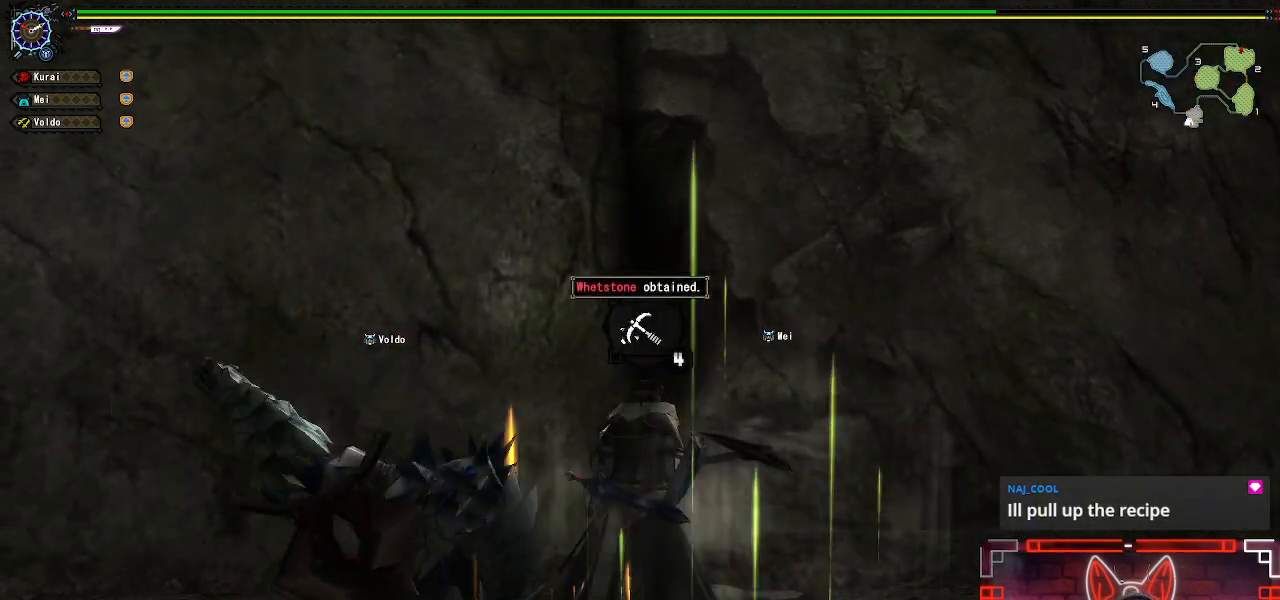
Gameplay with a controller (Xbox layout); each line is a JSON object with the inputs held at the frame after it. "events" lists button and stick changes between this image and that frame as [ms after this image, input, new state], when the widget could be followed in between.
{"buttons": ["B"], "left_stick": "center", "right_stick": "center", "events": []}
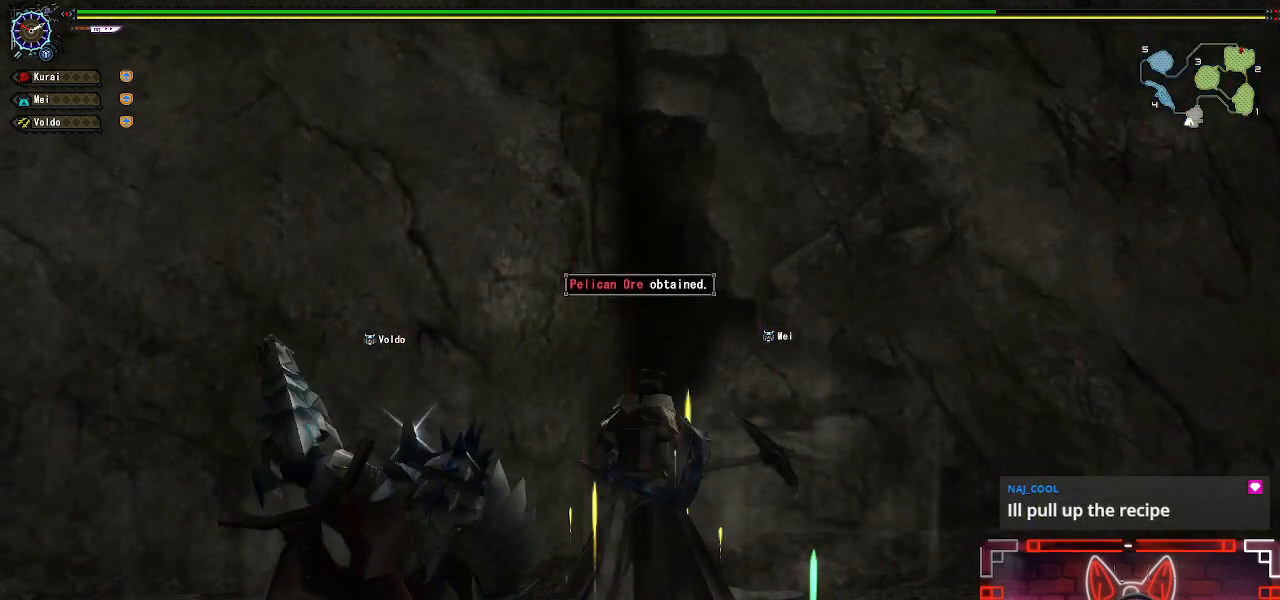
{"buttons": ["B"], "left_stick": "center", "right_stick": "center", "events": []}
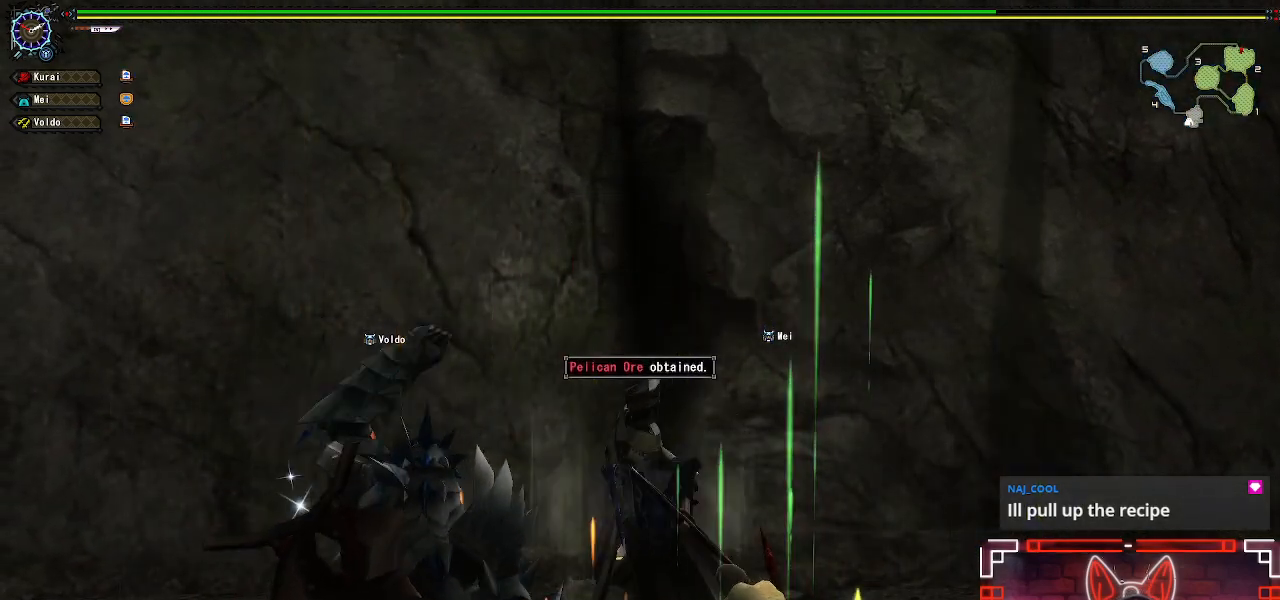
{"buttons": [], "left_stick": "center", "right_stick": "center", "events": [[317, "B", "up"]]}
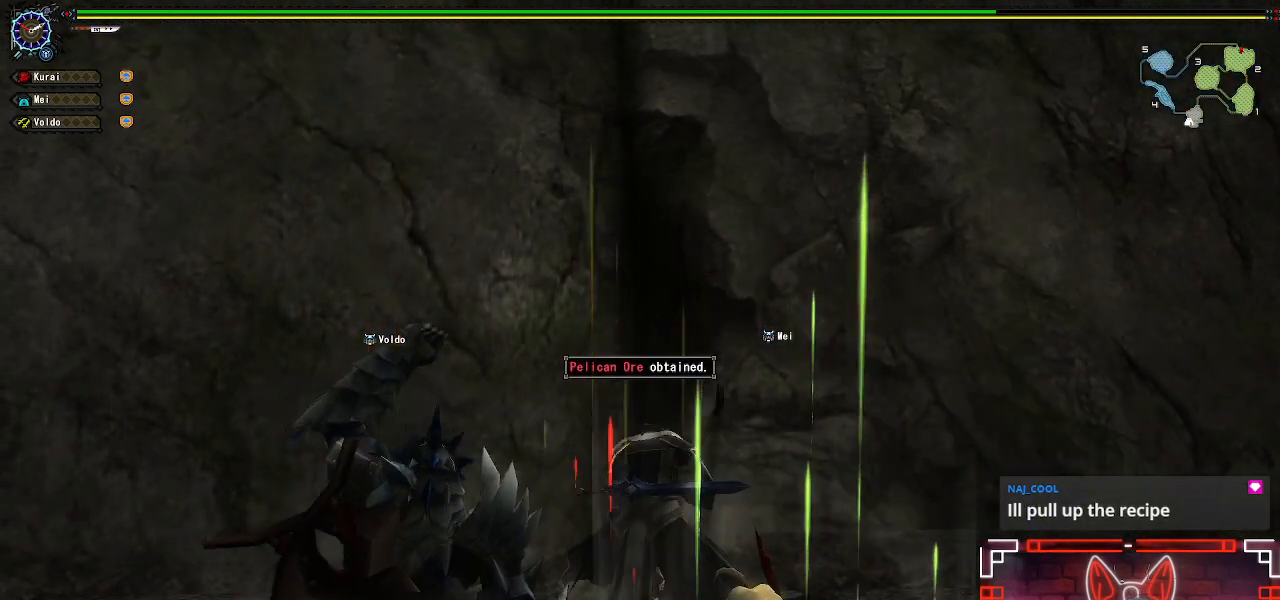
{"buttons": ["B"], "left_stick": "center", "right_stick": "center", "events": [[267, "B", "down"]]}
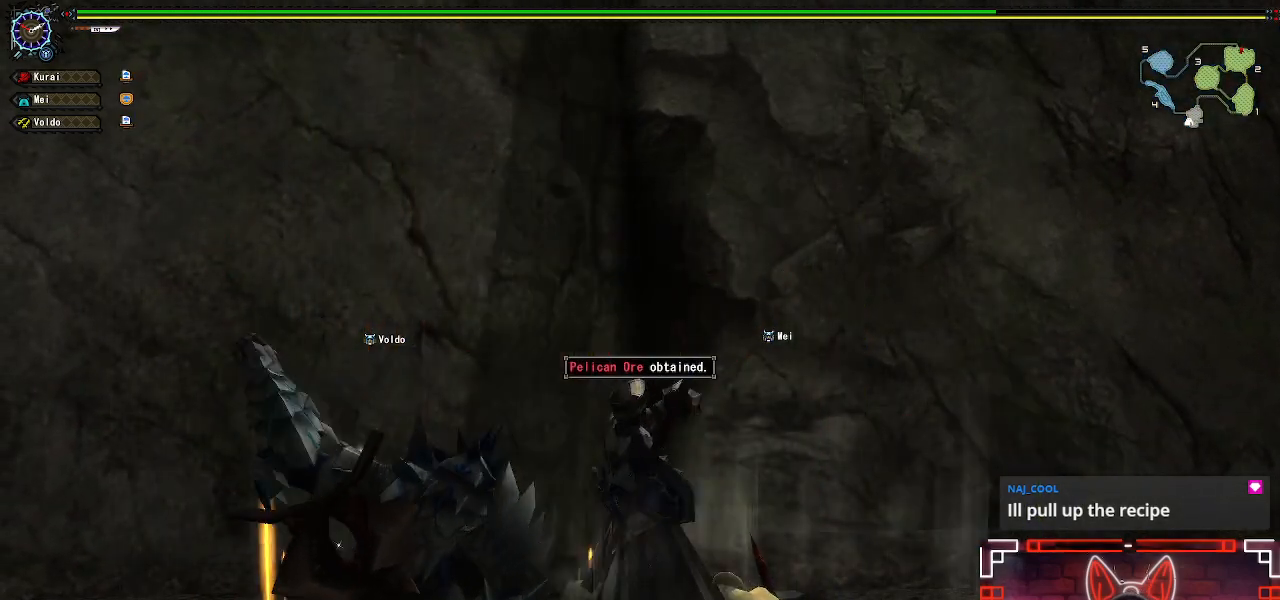
{"buttons": ["B"], "left_stick": "right", "right_stick": "center", "events": [[467, "left_stick", "right"]]}
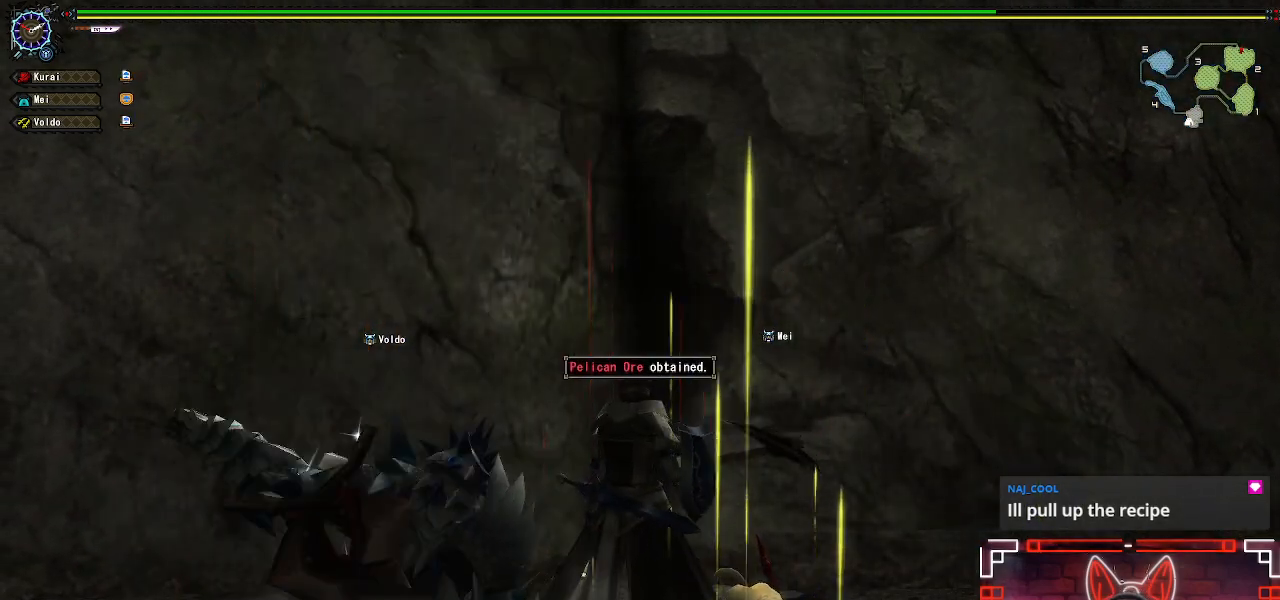
{"buttons": ["B"], "left_stick": "up", "right_stick": "center", "events": [[283, "left_stick", "up"]]}
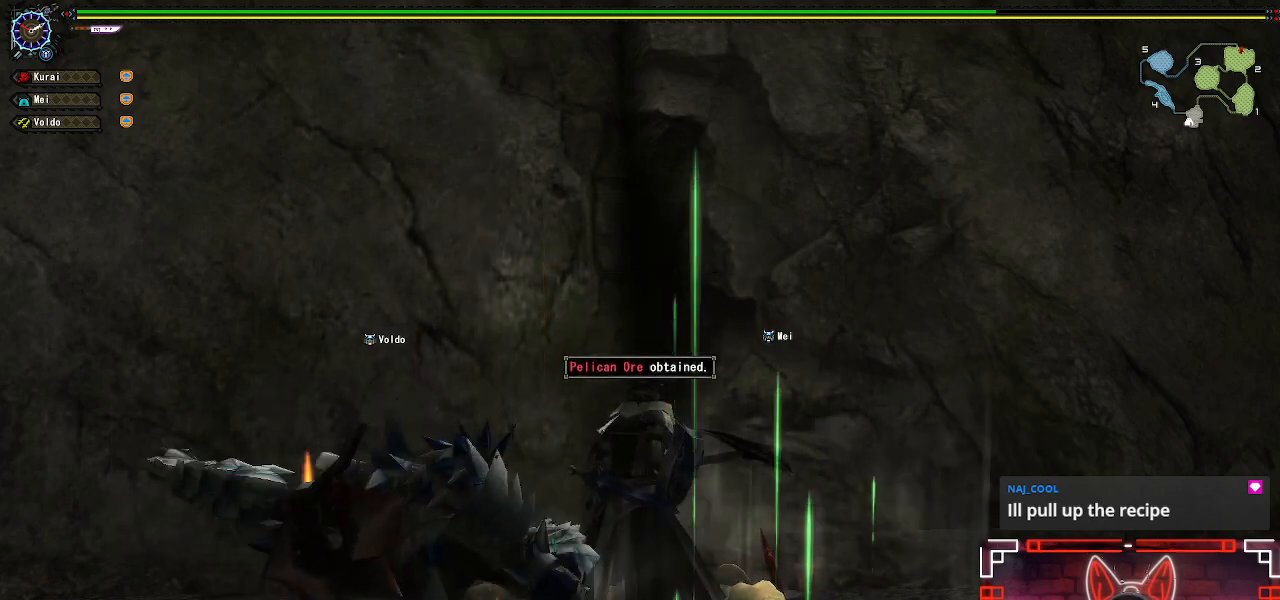
{"buttons": ["B"], "left_stick": "center", "right_stick": "center", "events": [[200, "left_stick", "center"]]}
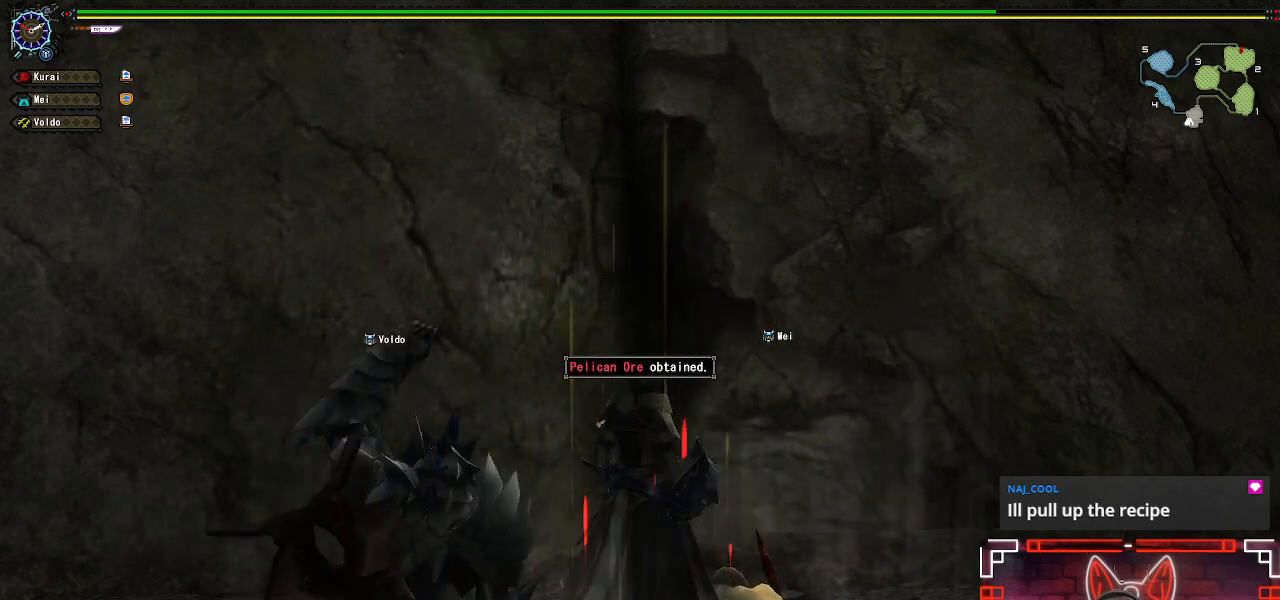
{"buttons": ["B"], "left_stick": "center", "right_stick": "center", "events": []}
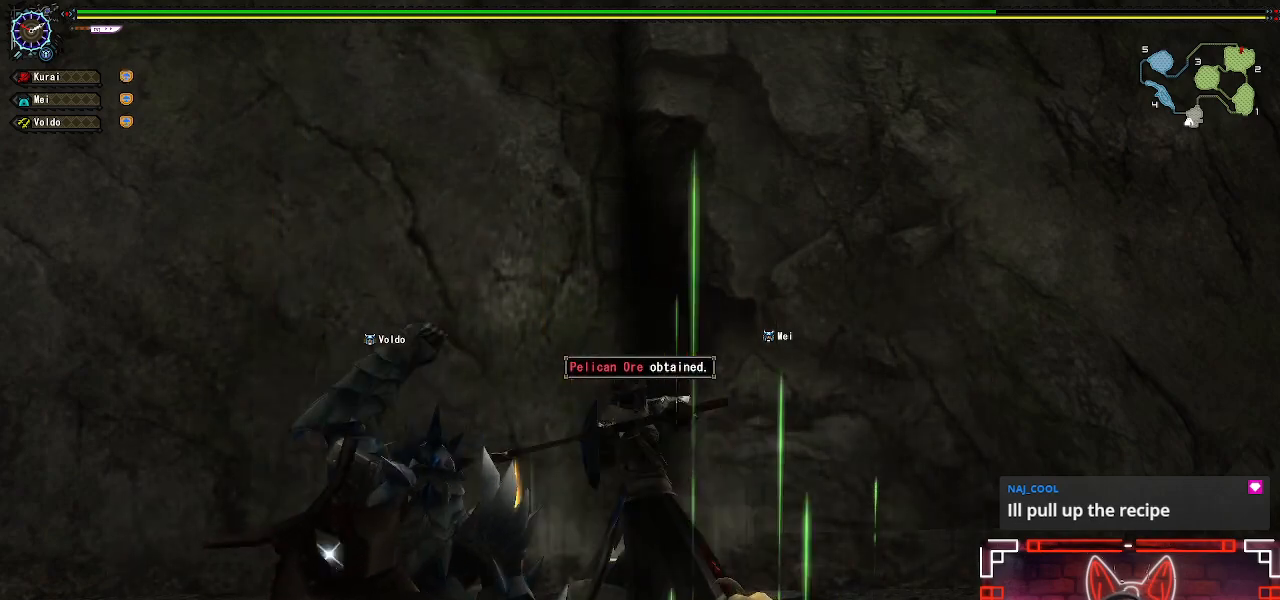
{"buttons": ["B"], "left_stick": "center", "right_stick": "center", "events": []}
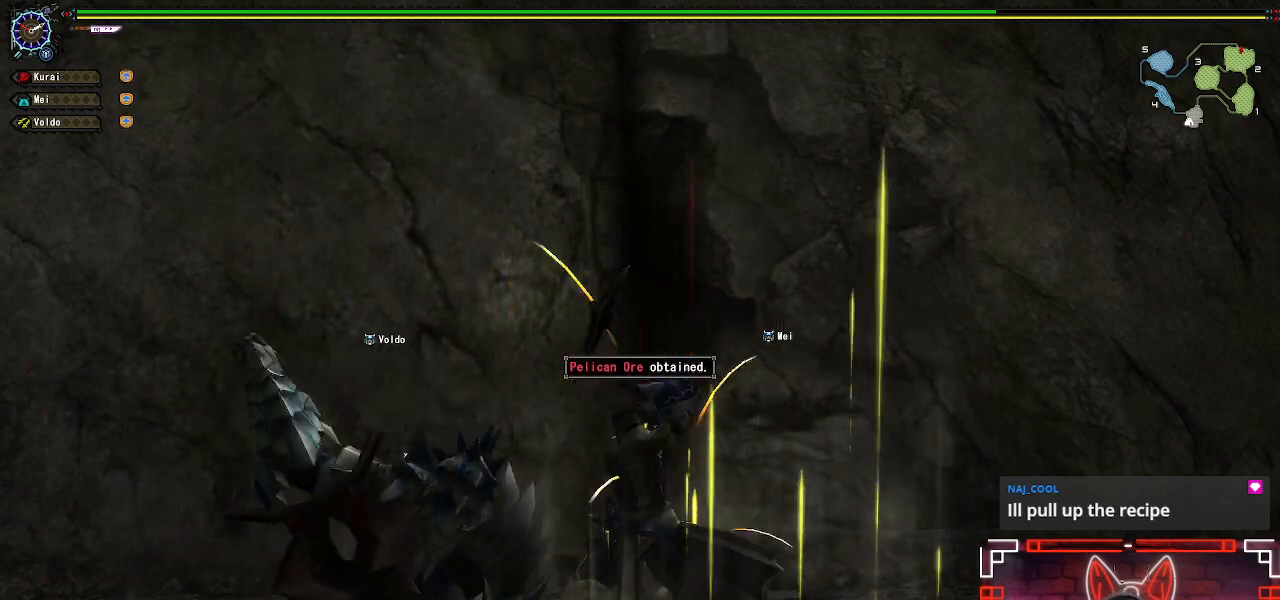
{"buttons": ["B"], "left_stick": "center", "right_stick": "center", "events": []}
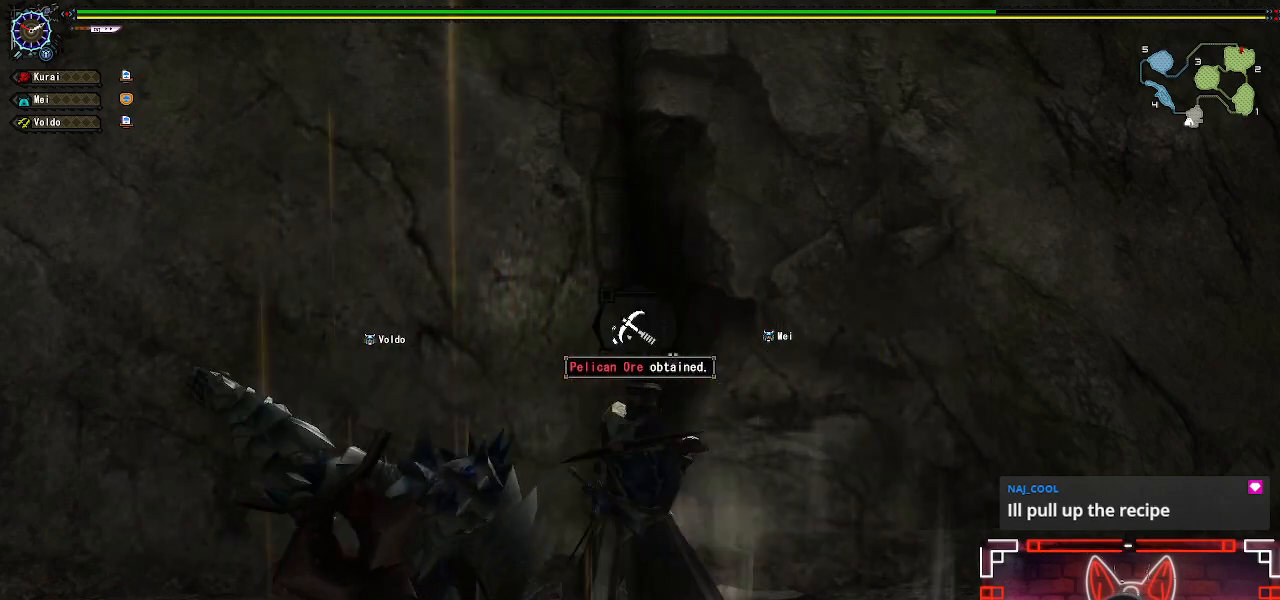
{"buttons": ["B"], "left_stick": "center", "right_stick": "center", "events": []}
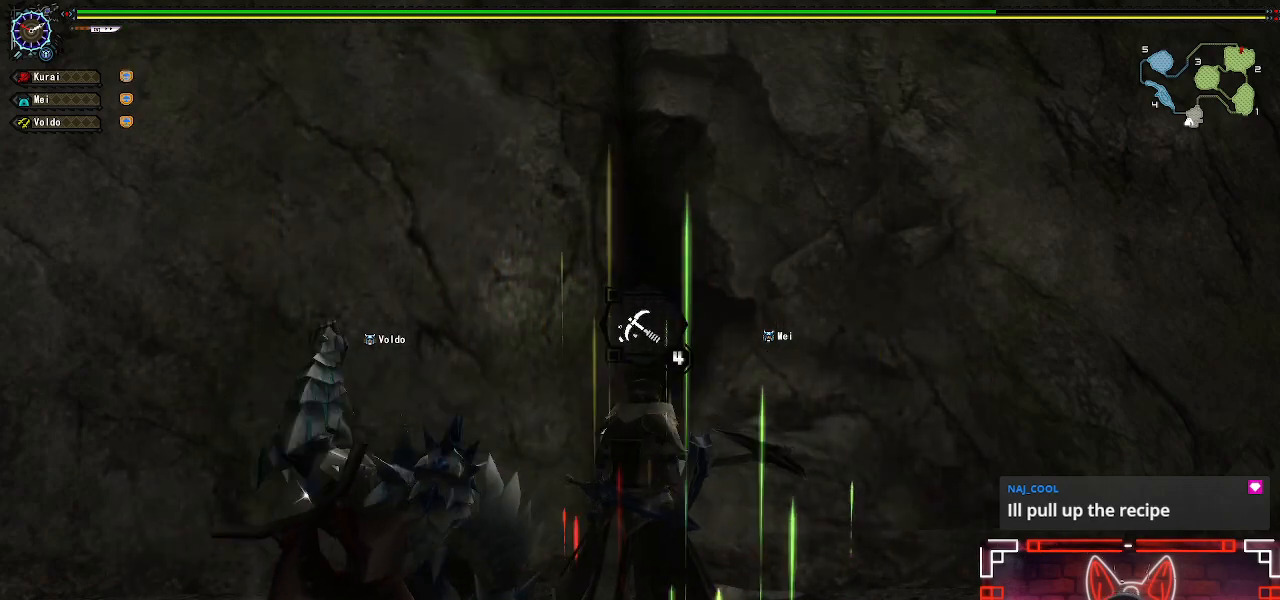
{"buttons": ["B"], "left_stick": "down-right", "right_stick": "center", "events": [[183, "left_stick", "right"], [350, "left_stick", "down-right"]]}
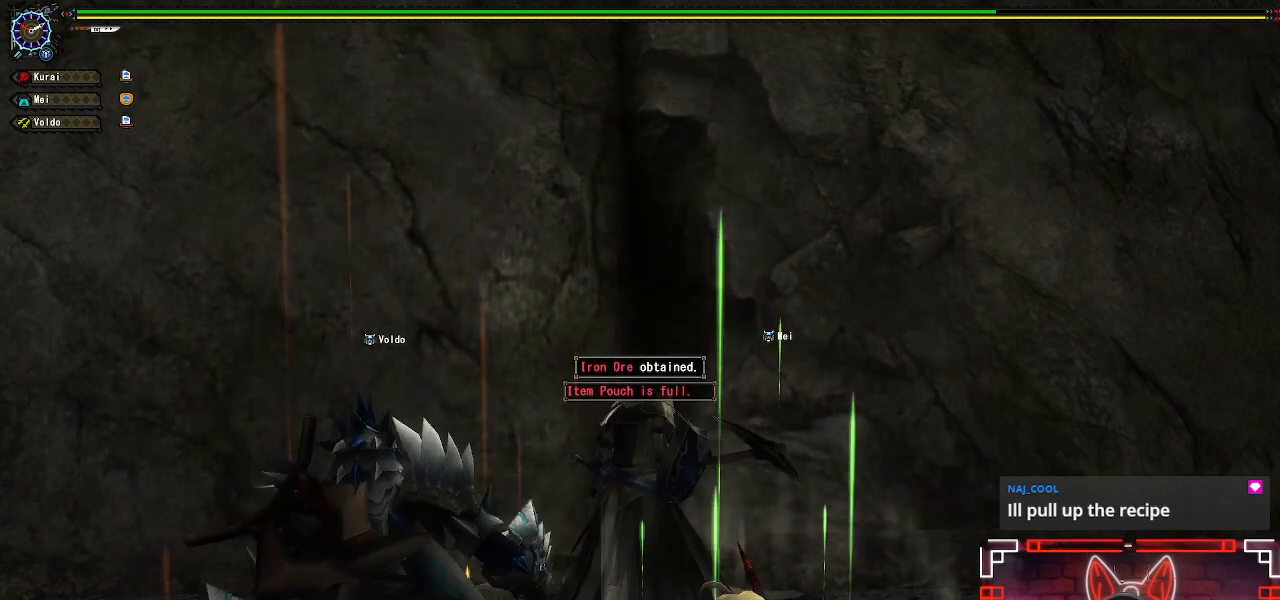
{"buttons": ["B"], "left_stick": "down-right", "right_stick": "center", "events": []}
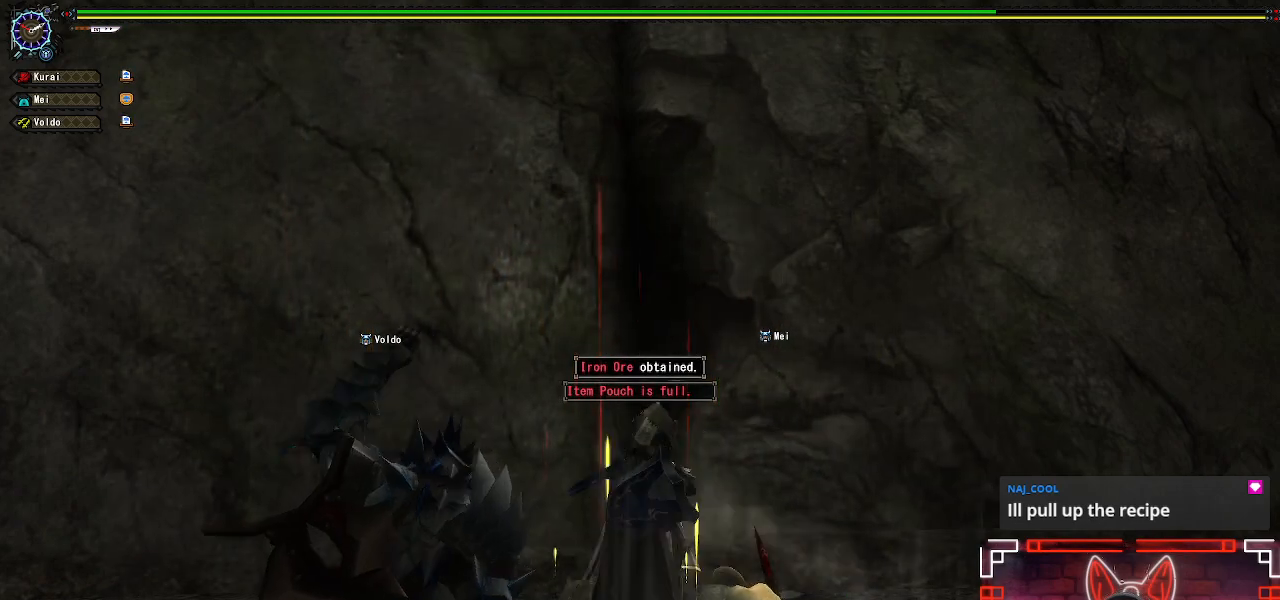
{"buttons": [], "left_stick": "down", "right_stick": "center", "events": [[317, "left_stick", "down"], [417, "B", "up"]]}
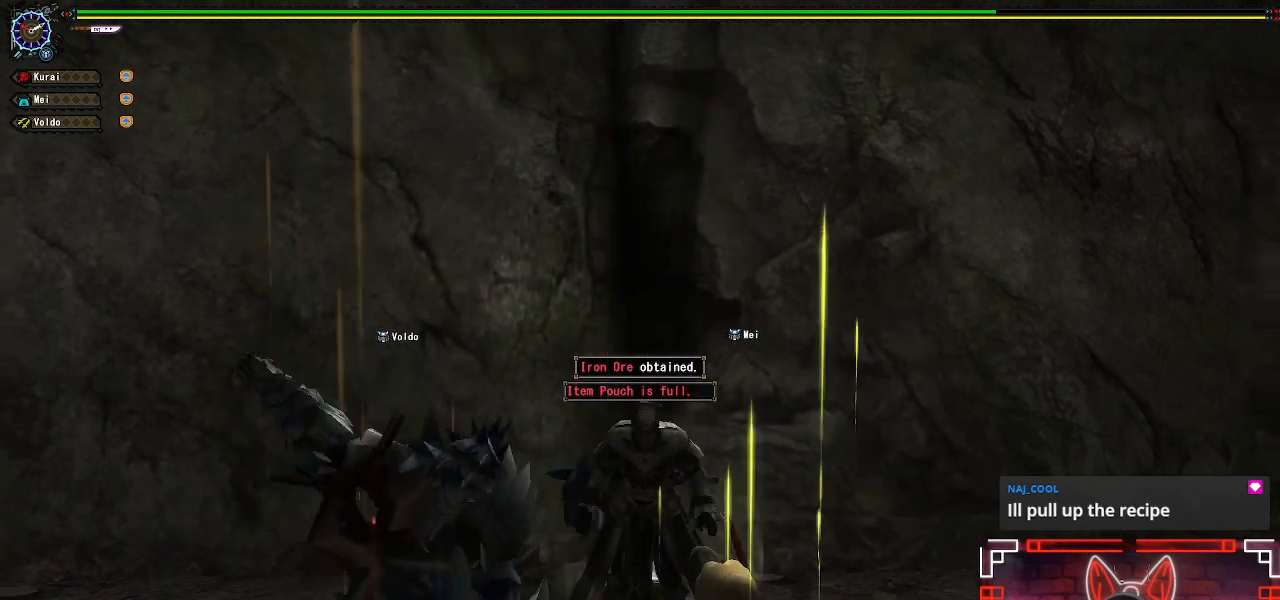
{"buttons": ["R1"], "left_stick": "left", "right_stick": "down-left", "events": [[150, "R1", "down"], [150, "right_stick", "left"], [183, "left_stick", "left"], [400, "right_stick", "down-left"]]}
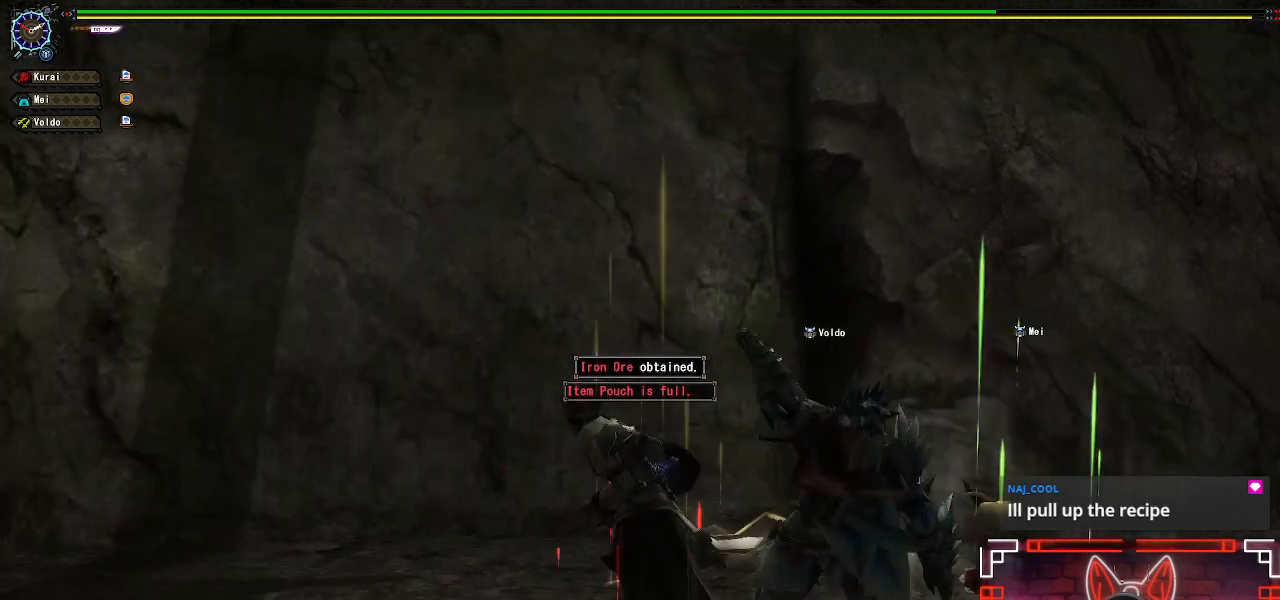
{"buttons": [], "left_stick": "left", "right_stick": "center", "events": [[83, "right_stick", "center"], [283, "R1", "up"]]}
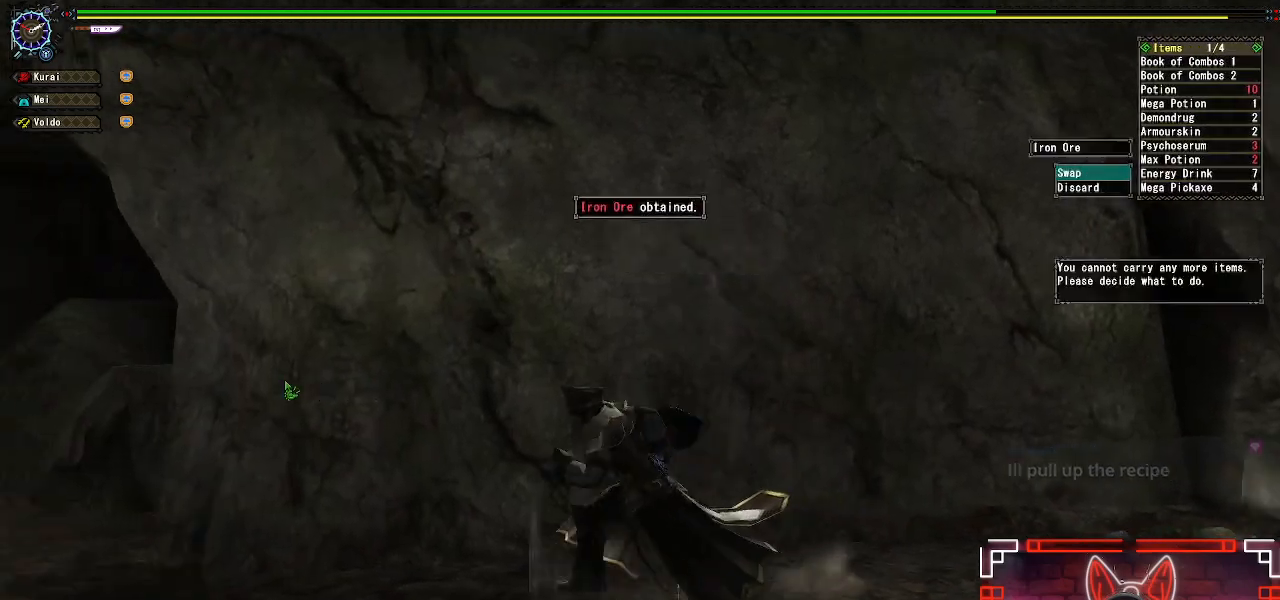
{"buttons": [], "left_stick": "left", "right_stick": "center", "events": []}
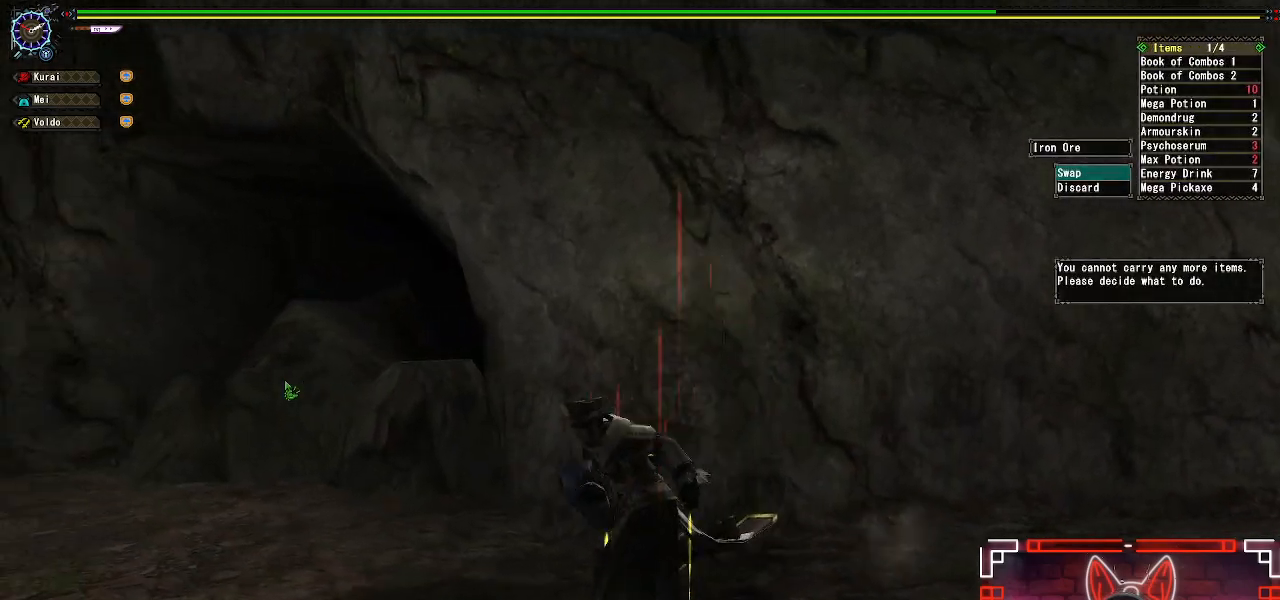
{"buttons": [], "left_stick": "center", "right_stick": "center", "events": [[83, "left_stick", "center"], [217, "DPAD_DOWN", "down"], [317, "DPAD_DOWN", "up"], [333, "B", "down"], [483, "B", "up"]]}
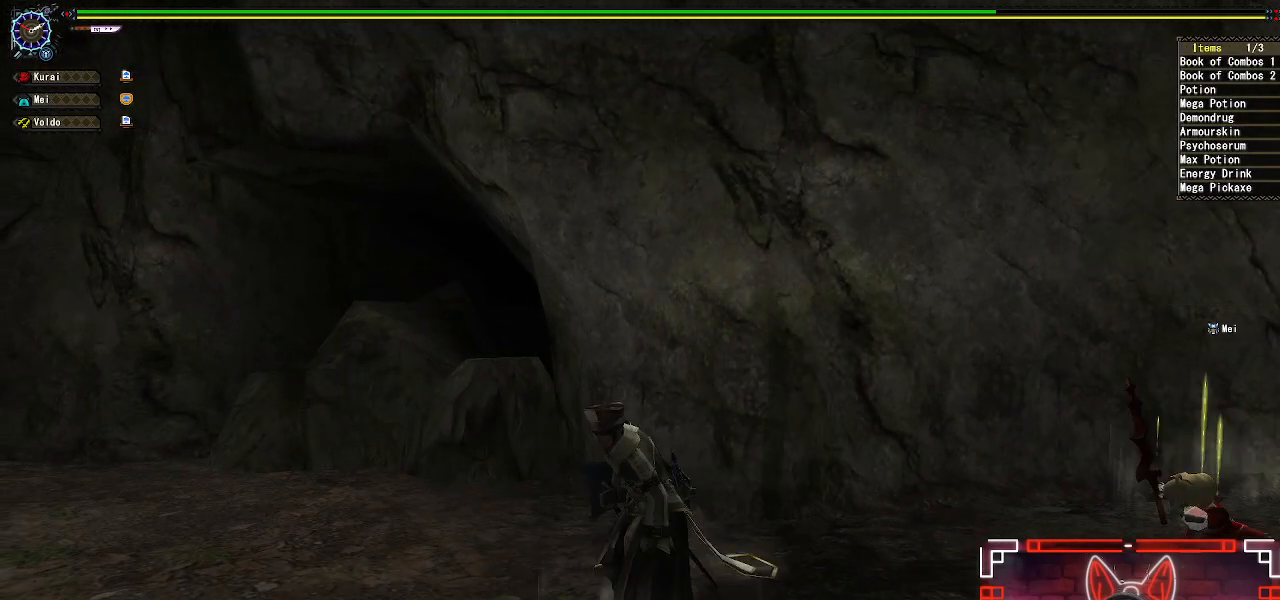
{"buttons": [], "left_stick": "left", "right_stick": "center", "events": [[67, "DPAD_LEFT", "down"], [183, "DPAD_LEFT", "up"], [450, "left_stick", "left"]]}
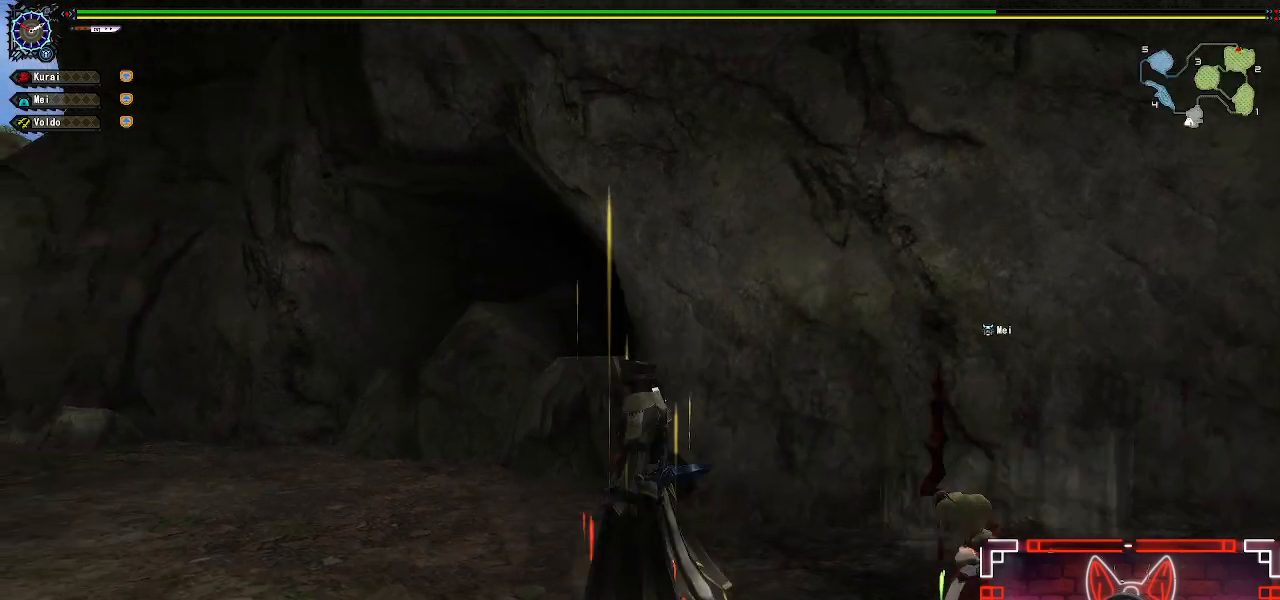
{"buttons": ["R1"], "left_stick": "up-left", "right_stick": "center", "events": [[33, "R1", "down"], [200, "left_stick", "up-left"]]}
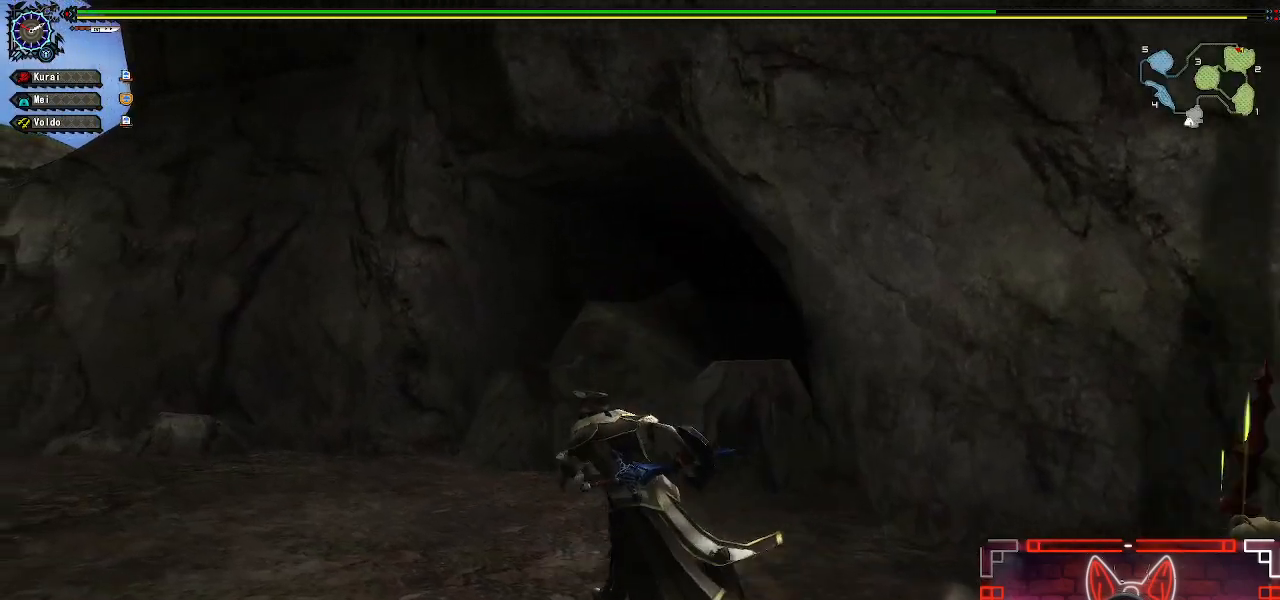
{"buttons": ["R1"], "left_stick": "up-left", "right_stick": "center", "events": [[50, "right_stick", "down"], [200, "right_stick", "center"]]}
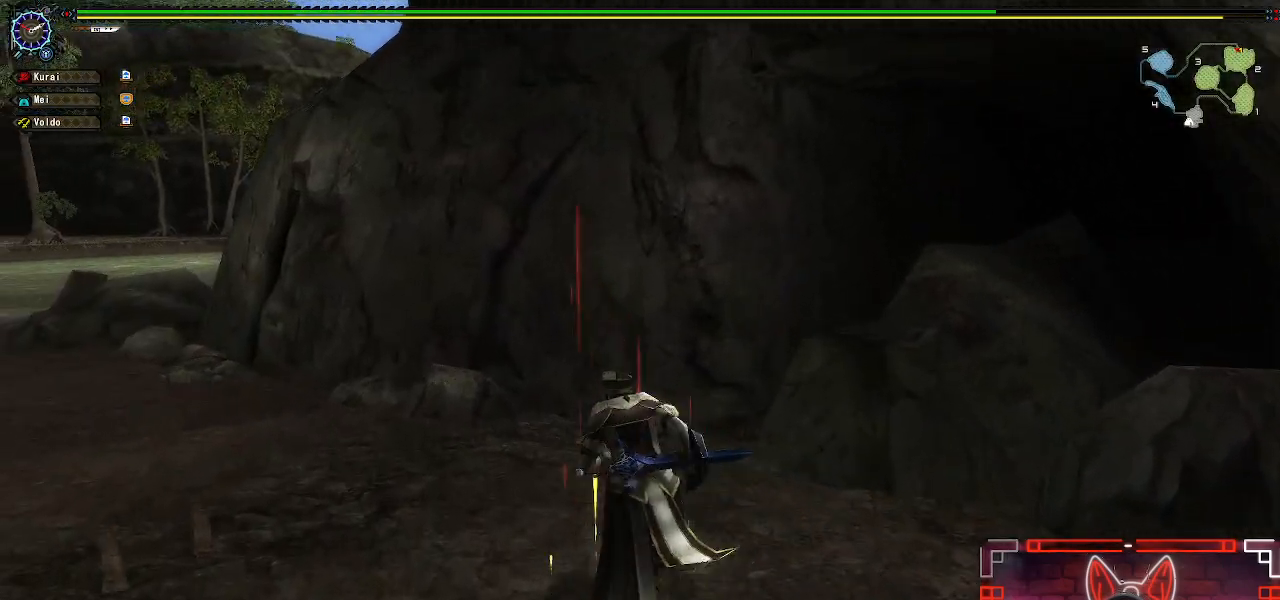
{"buttons": ["R1"], "left_stick": "up-left", "right_stick": "center", "events": []}
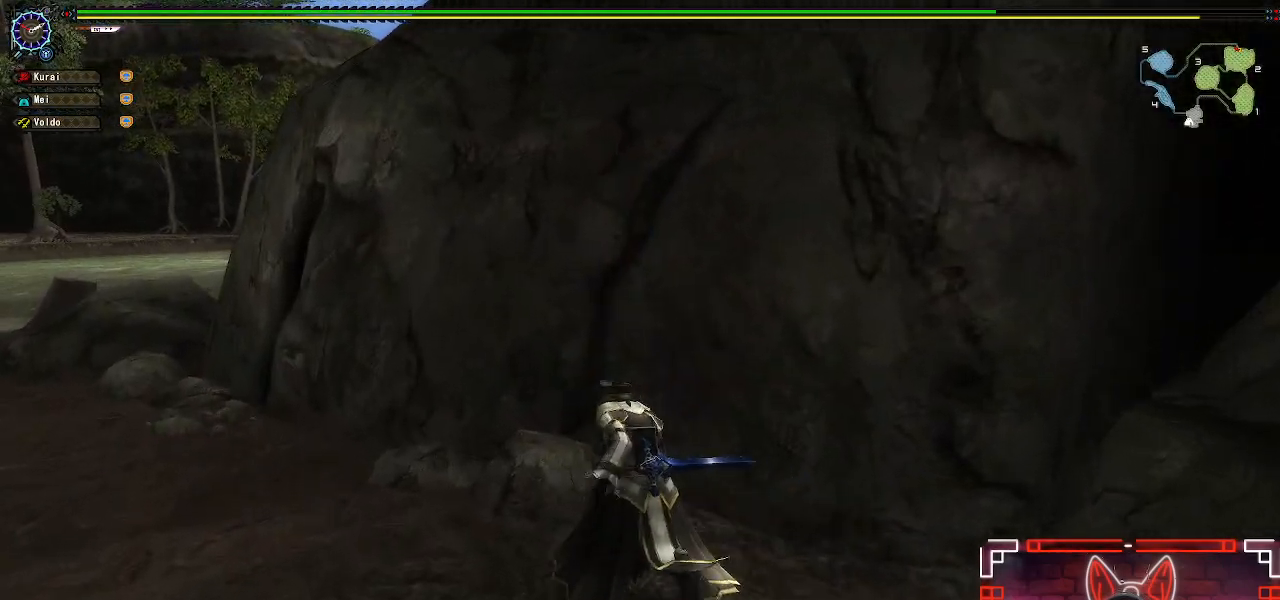
{"buttons": ["R1"], "left_stick": "up-left", "right_stick": "center", "events": []}
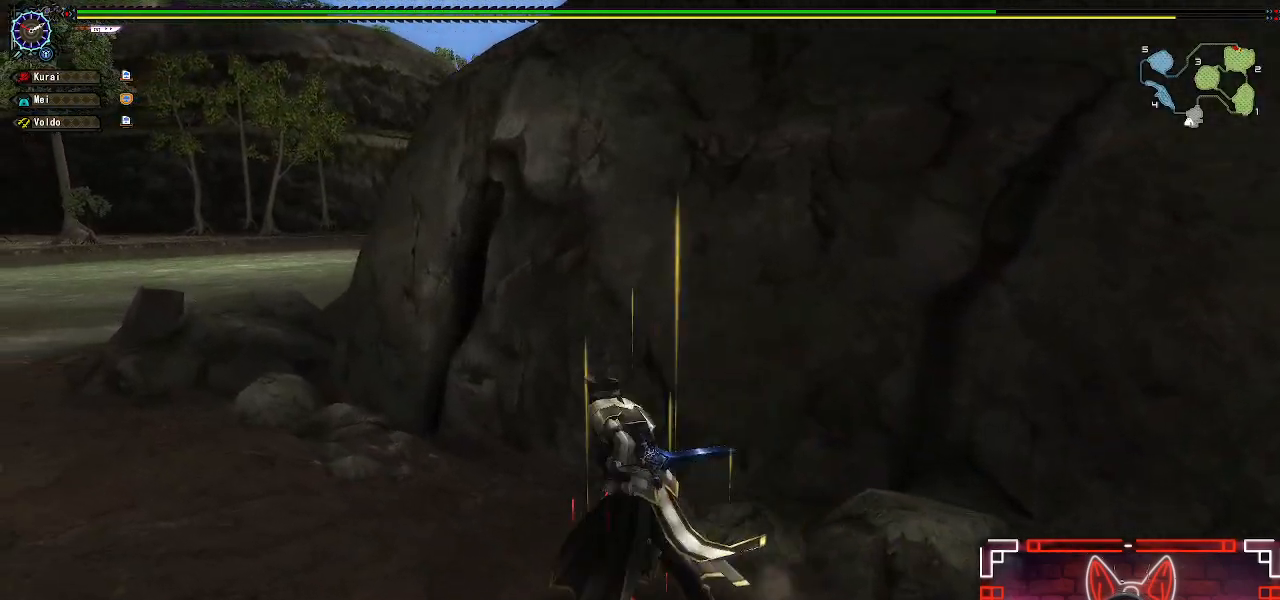
{"buttons": ["R1"], "left_stick": "up-left", "right_stick": "center", "events": []}
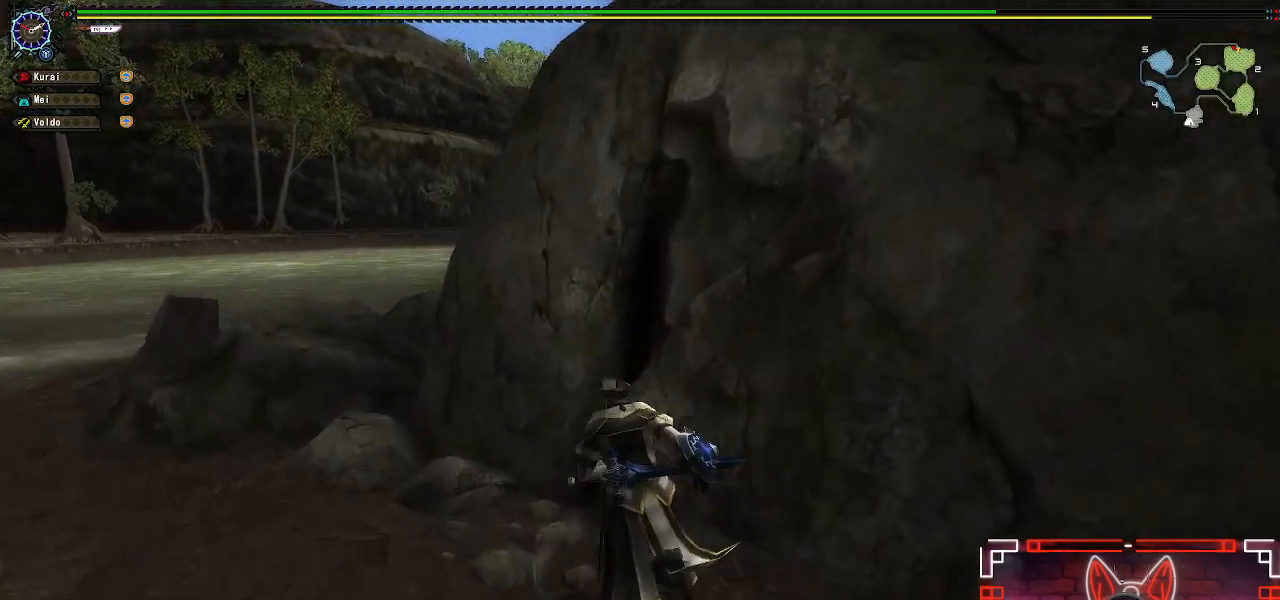
{"buttons": ["B"], "left_stick": "up", "right_stick": "center", "events": [[133, "B", "down"], [133, "left_stick", "up"], [283, "B", "up"], [300, "R1", "up"], [367, "B", "down"]]}
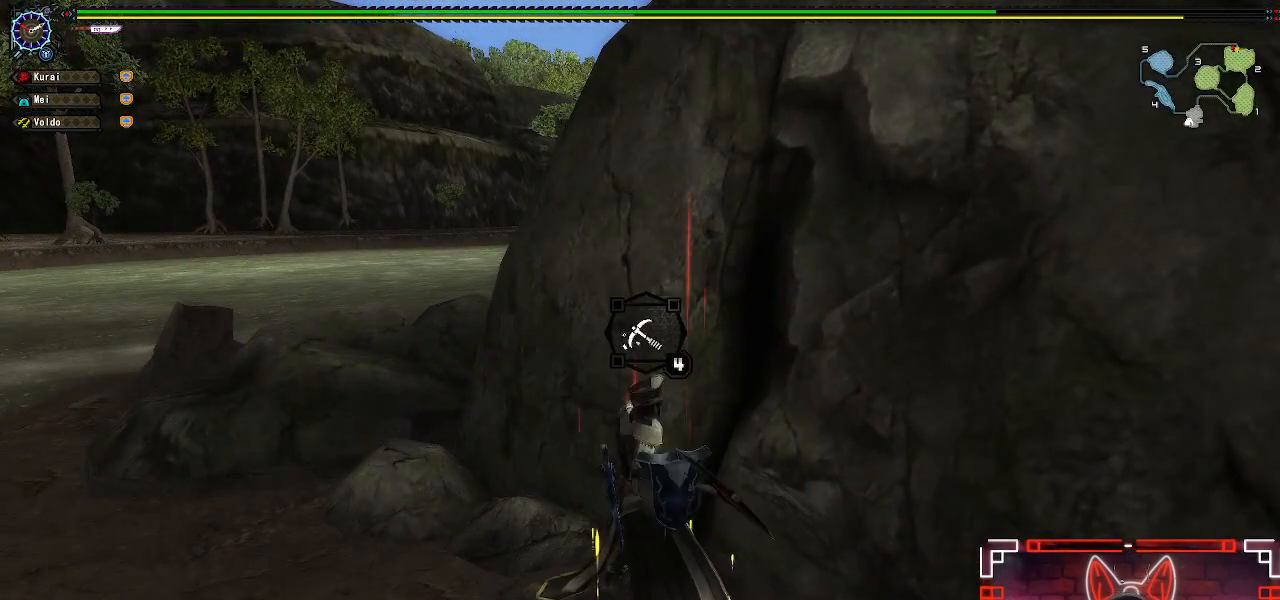
{"buttons": ["B"], "left_stick": "center", "right_stick": "center", "events": [[33, "B", "up"], [100, "B", "down"], [200, "left_stick", "center"]]}
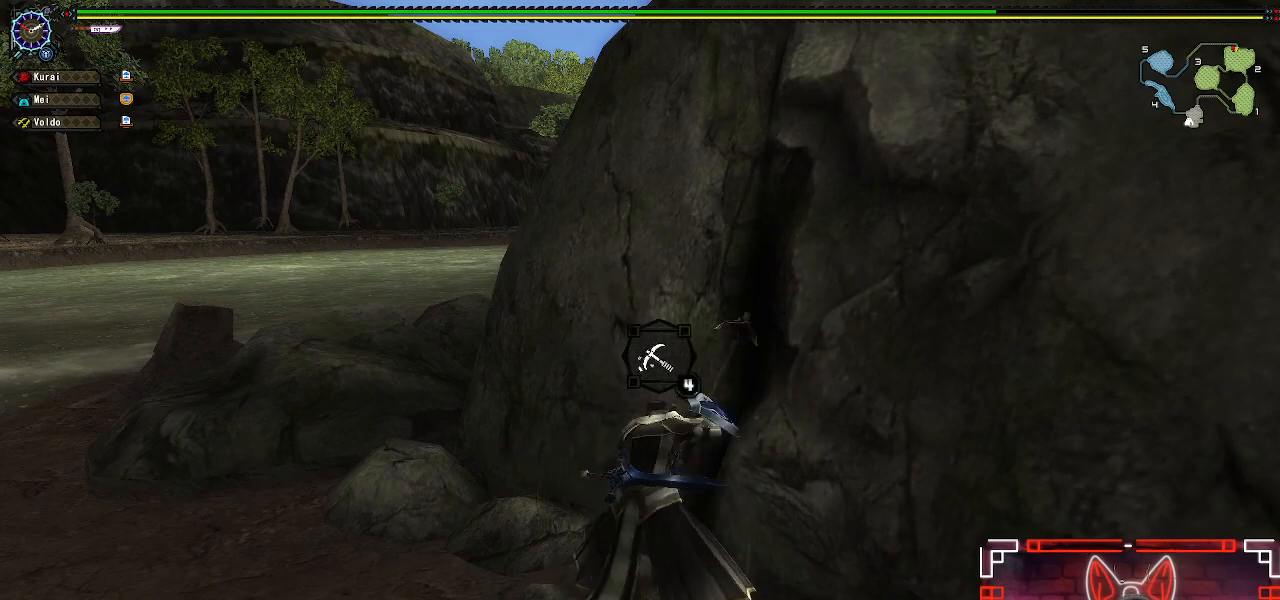
{"buttons": ["B"], "left_stick": "center", "right_stick": "center", "events": []}
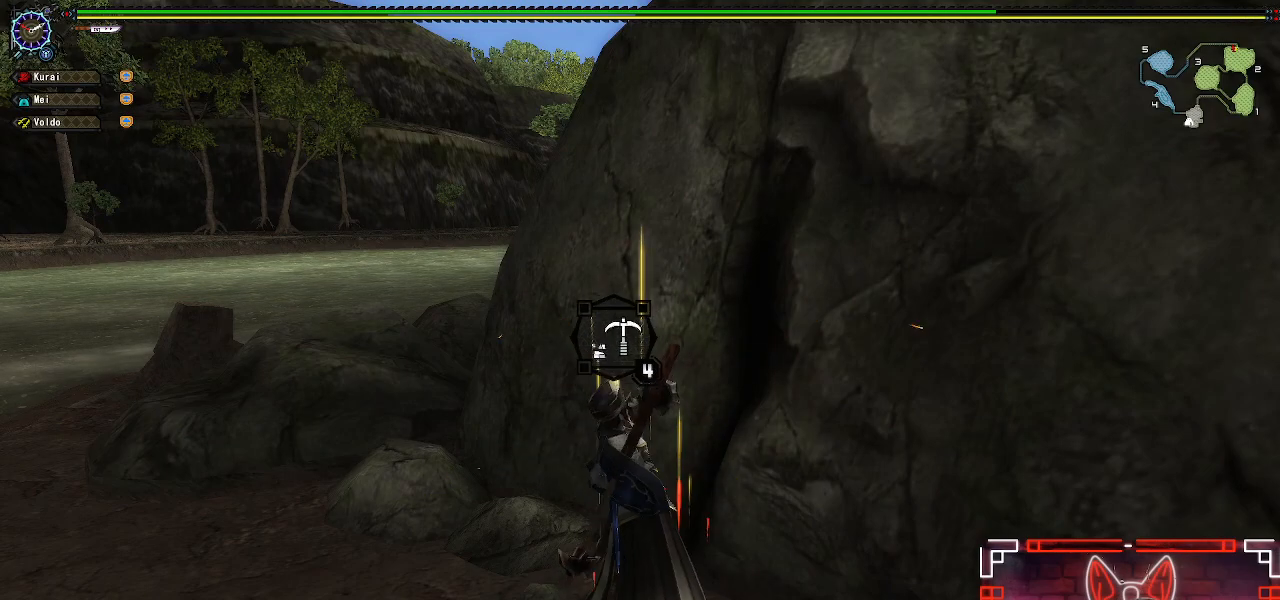
{"buttons": ["B"], "left_stick": "center", "right_stick": "center", "events": []}
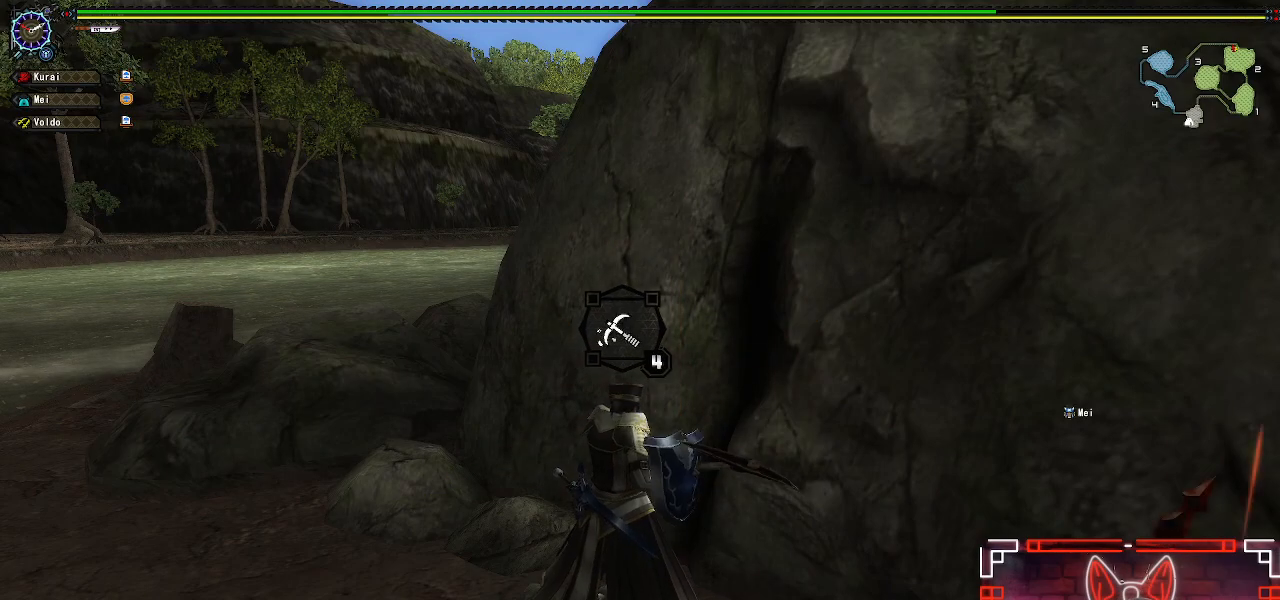
{"buttons": ["B"], "left_stick": "center", "right_stick": "center", "events": []}
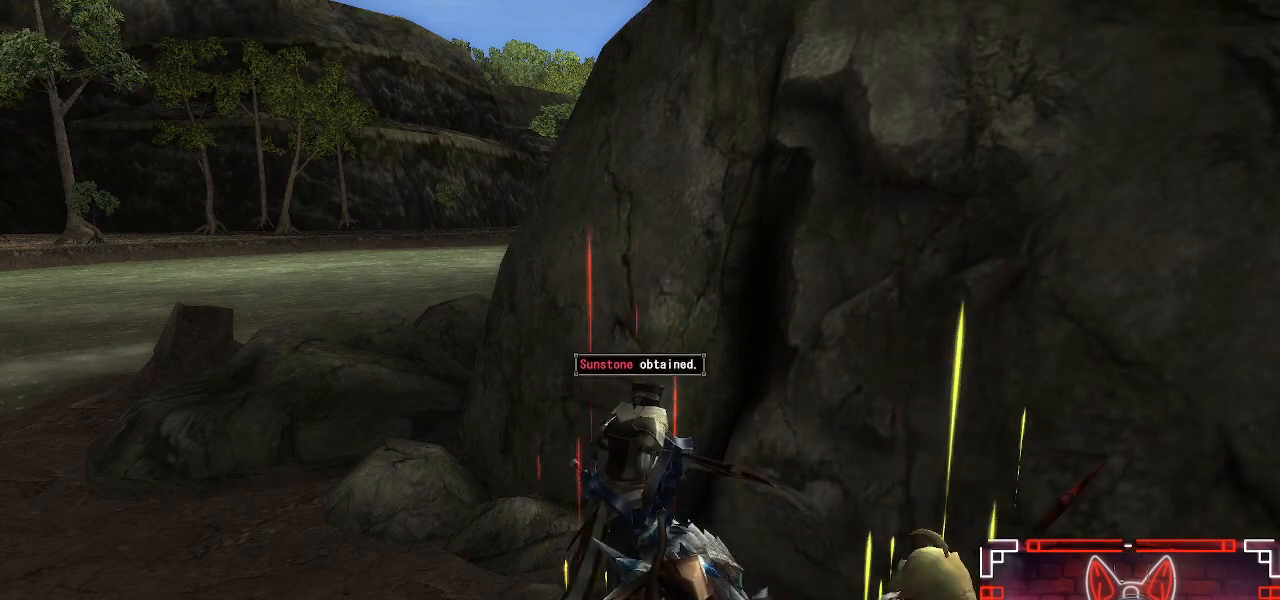
{"buttons": ["B"], "left_stick": "center", "right_stick": "center", "events": []}
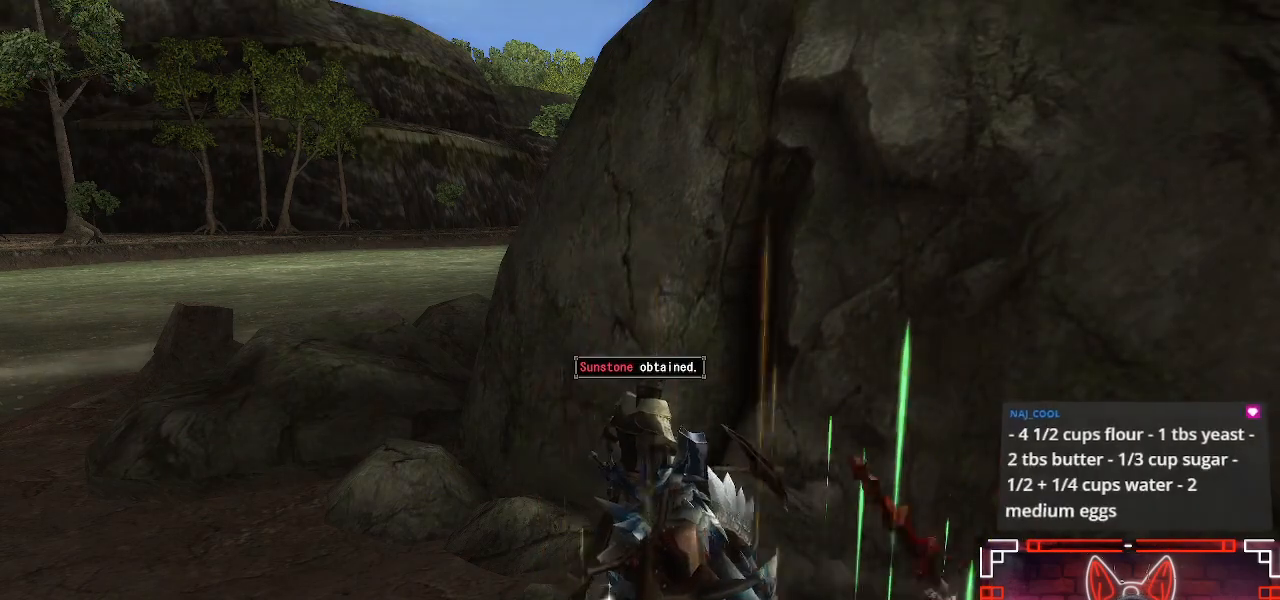
{"buttons": [], "left_stick": "center", "right_stick": "center", "events": [[67, "B", "up"]]}